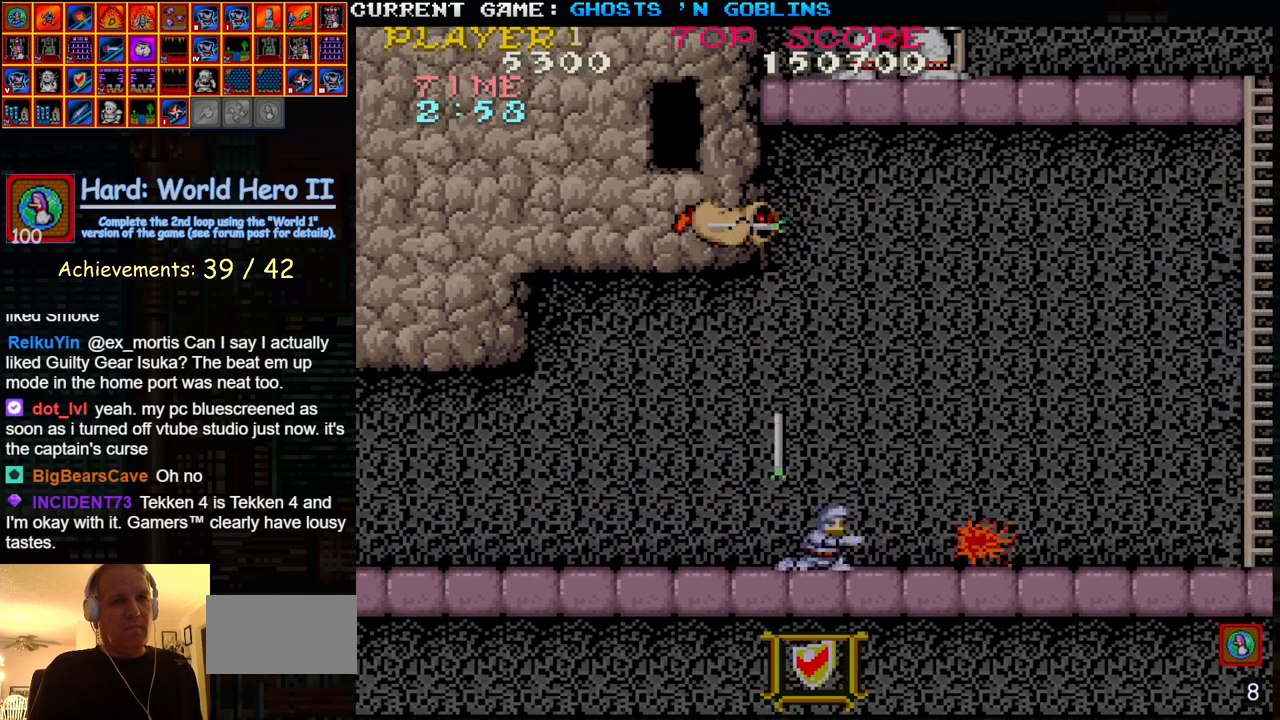
Gameplay with a controller (arcade stick); each line is a JSON object with the inputs held at the frame after it (dt_ms = milliseconds from this image to that frame). "events" lists button and stick changes between this image and that frame as [ms after this image, input, new state], when the widget could be followed in between. Not read: L3 R3.
{"dt_ms": 1000, "buttons": [], "left_stick": "right"}
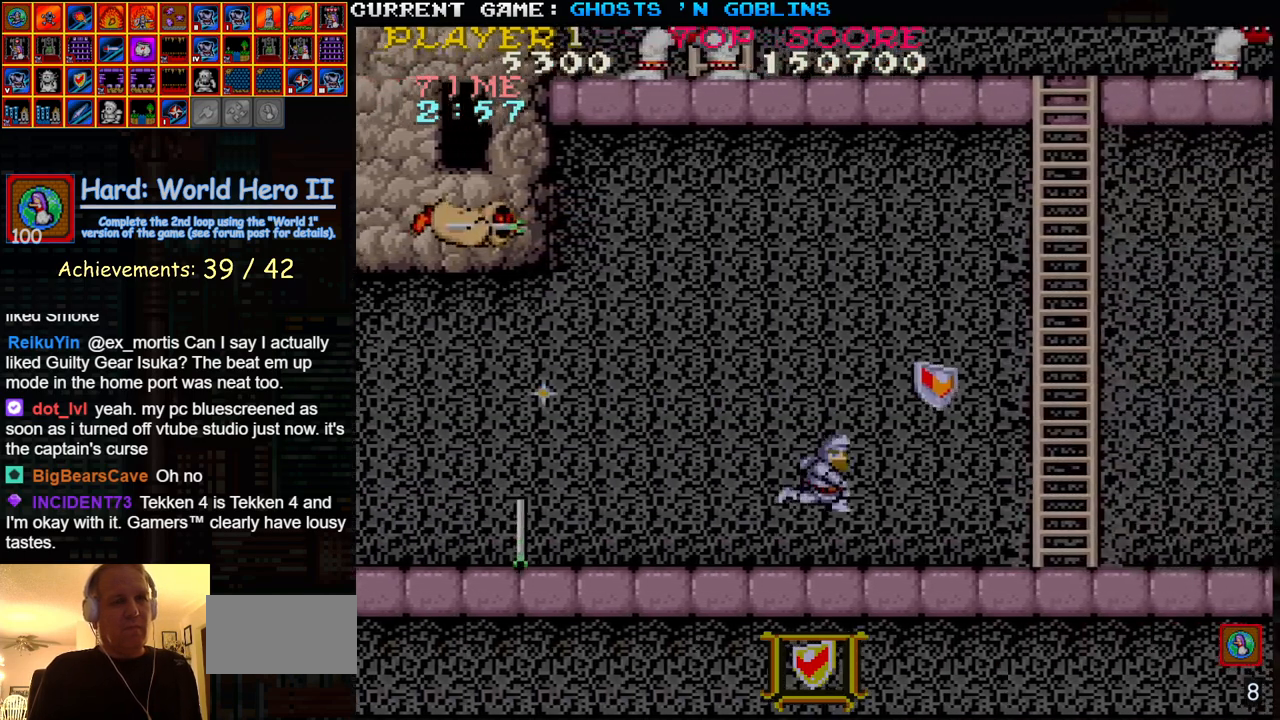
{"dt_ms": 500, "buttons": ["SQUARE"], "left_stick": "left", "events": [[283, "TRIANGLE", "down"], [417, "TRIANGLE", "up"], [450, "SQUARE", "down"], [450, "left_stick", "left"]]}
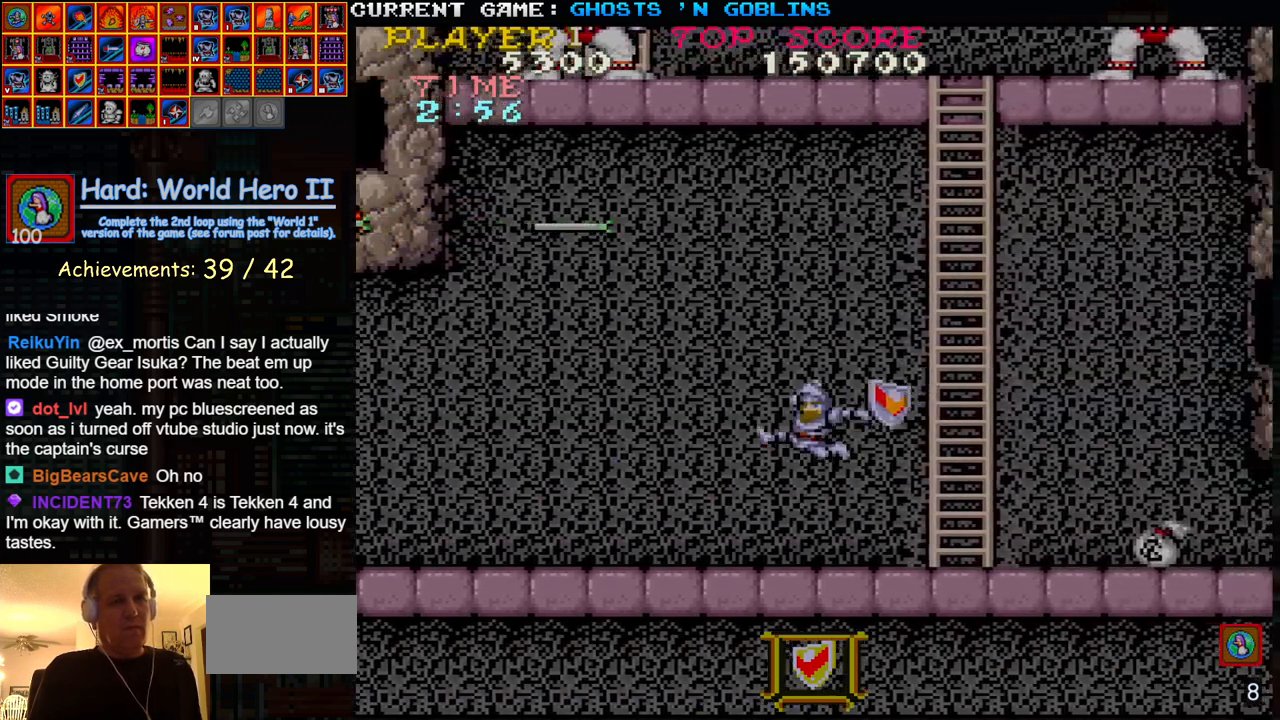
{"dt_ms": 500, "buttons": [], "left_stick": "up", "events": [[17, "SQUARE", "up"], [100, "left_stick", "right"], [167, "SQUARE", "down"], [267, "SQUARE", "up"], [417, "left_stick", "up"]]}
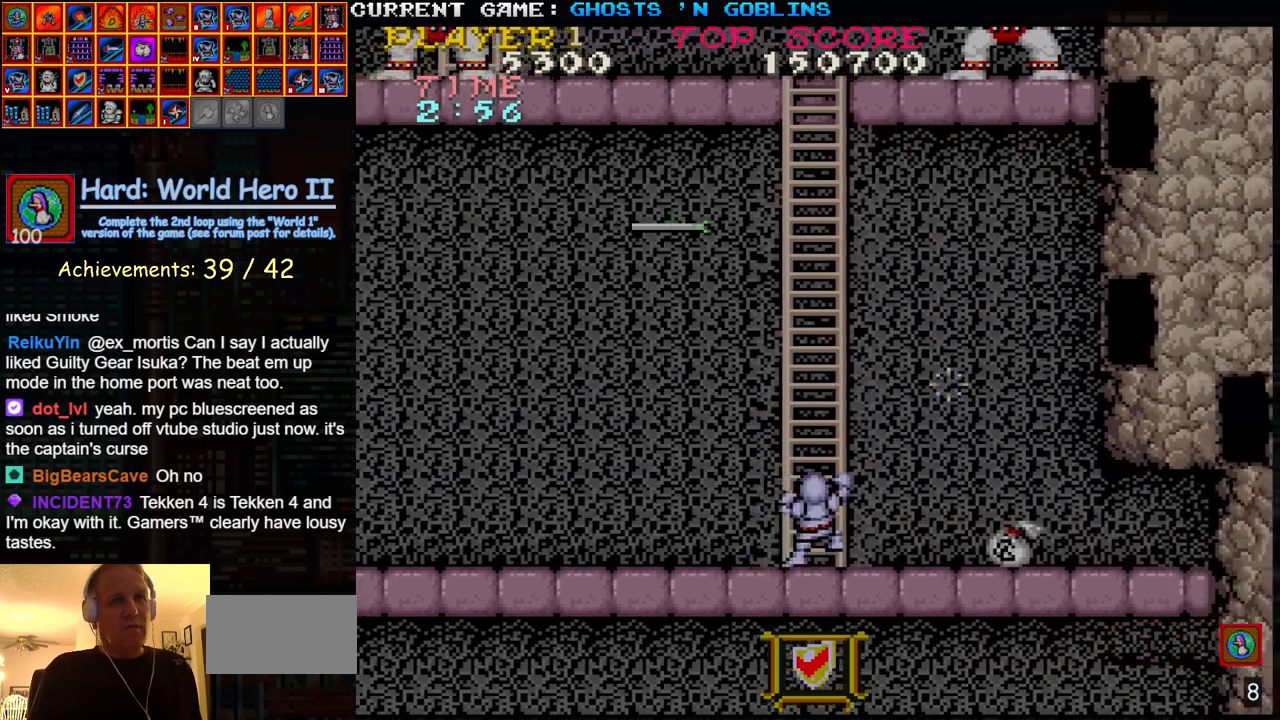
{"dt_ms": 500, "buttons": [], "left_stick": "up", "events": []}
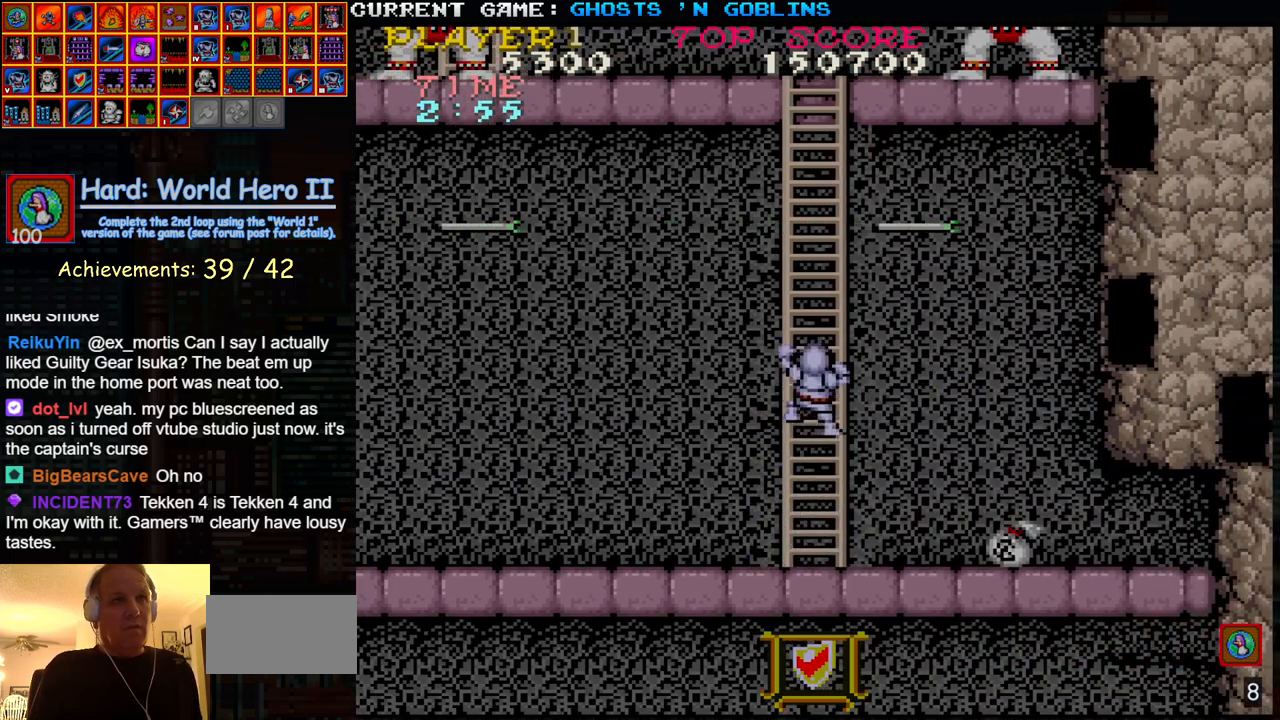
{"dt_ms": 500, "buttons": [], "left_stick": "center", "events": [[300, "left_stick", "center"]]}
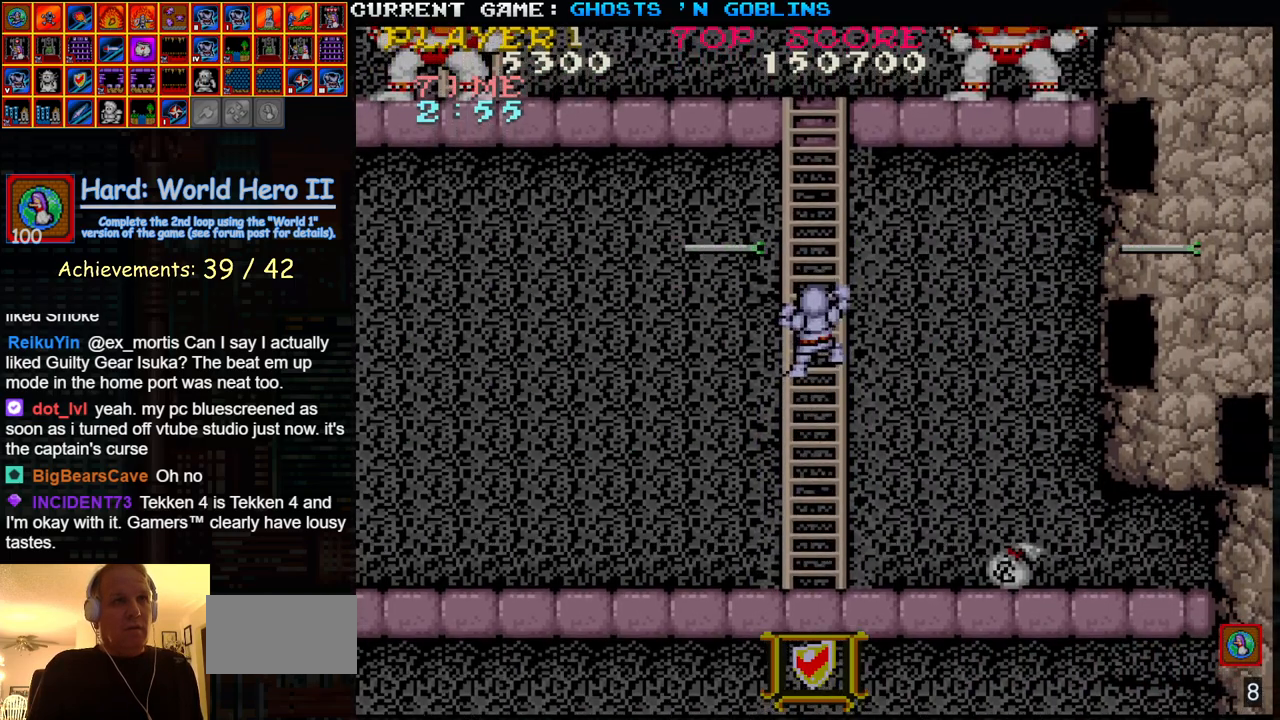
{"dt_ms": 500, "buttons": [], "left_stick": "up-left", "events": [[267, "left_stick", "up"], [483, "left_stick", "up-left"]]}
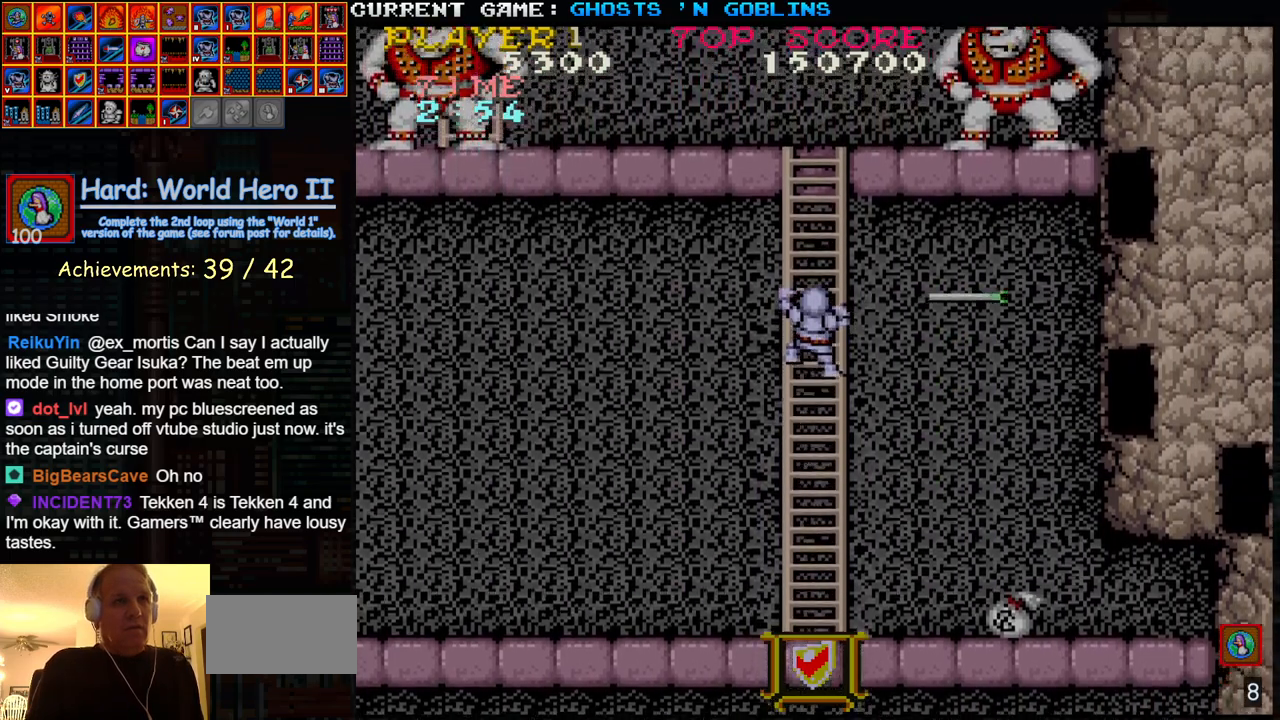
{"dt_ms": 500, "buttons": [], "left_stick": "up-left", "events": []}
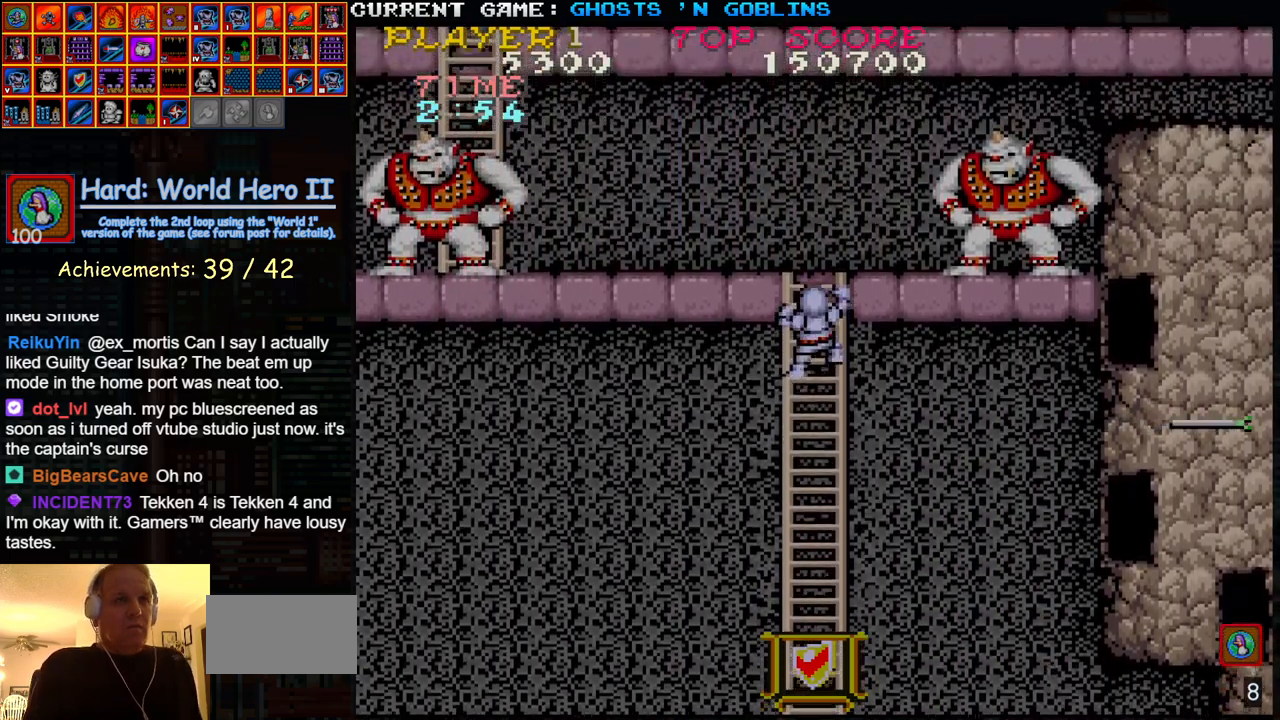
{"dt_ms": 500, "buttons": [], "left_stick": "up-left", "events": []}
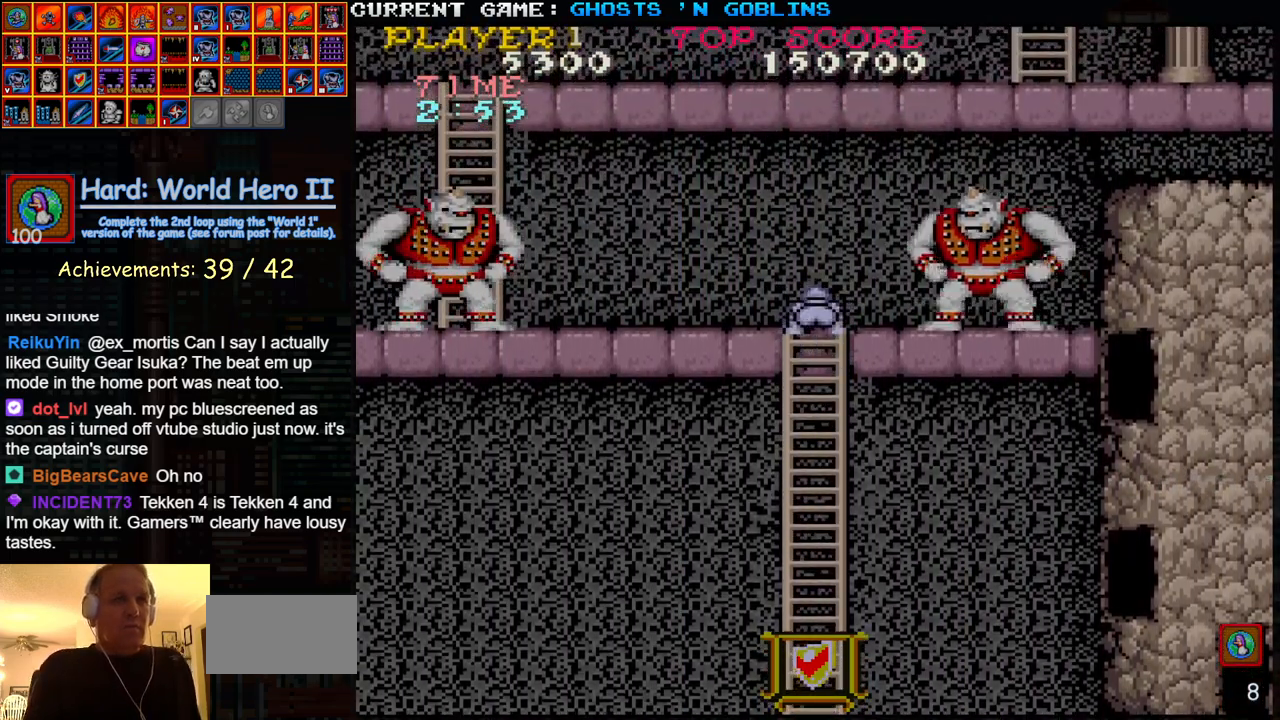
{"dt_ms": 500, "buttons": [], "left_stick": "left", "events": [[100, "left_stick", "left"]]}
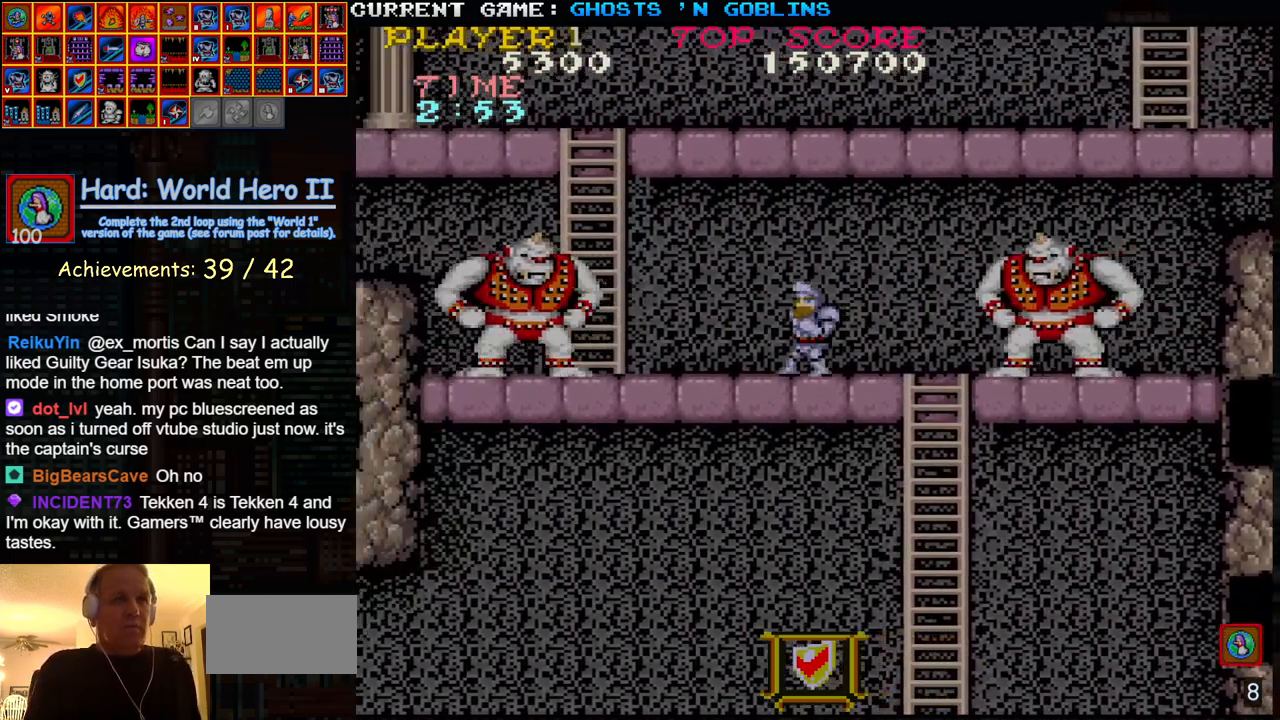
{"dt_ms": 500, "buttons": ["TRIANGLE"], "left_stick": "left", "events": [[400, "TRIANGLE", "down"]]}
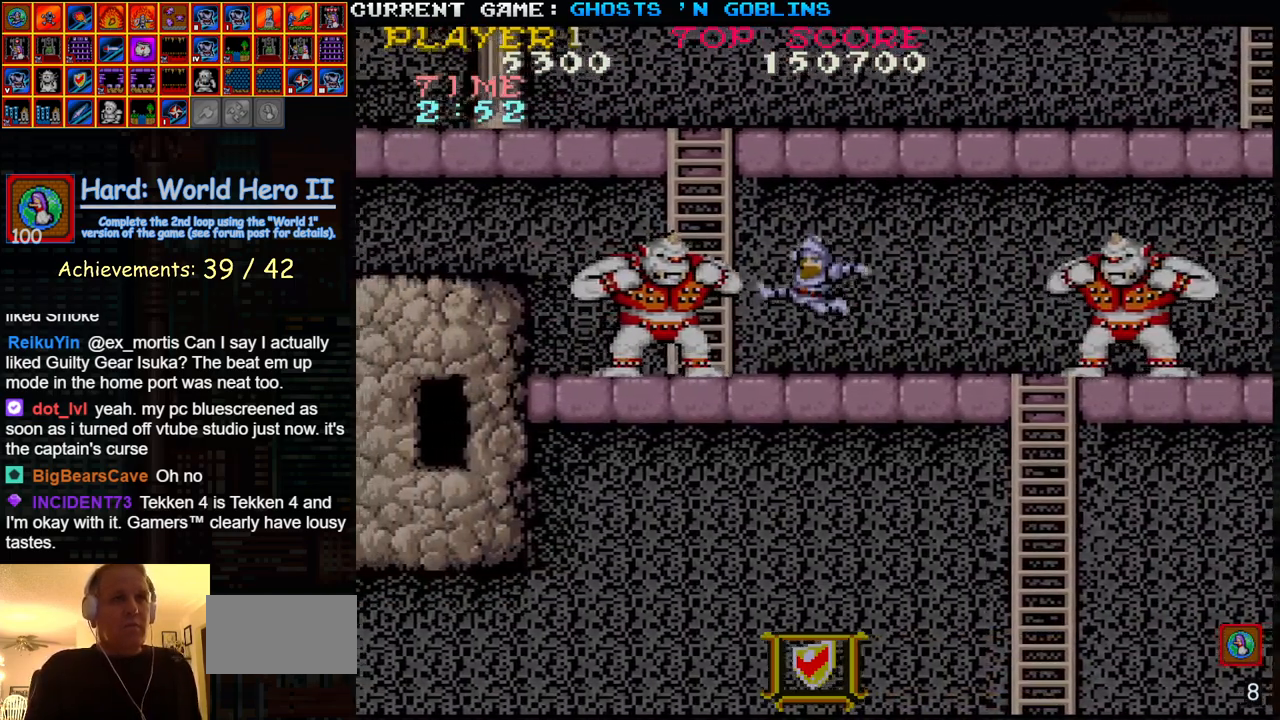
{"dt_ms": 500, "buttons": [], "left_stick": "right", "events": [[183, "left_stick", "center"], [267, "left_stick", "right"], [283, "TRIANGLE", "up"]]}
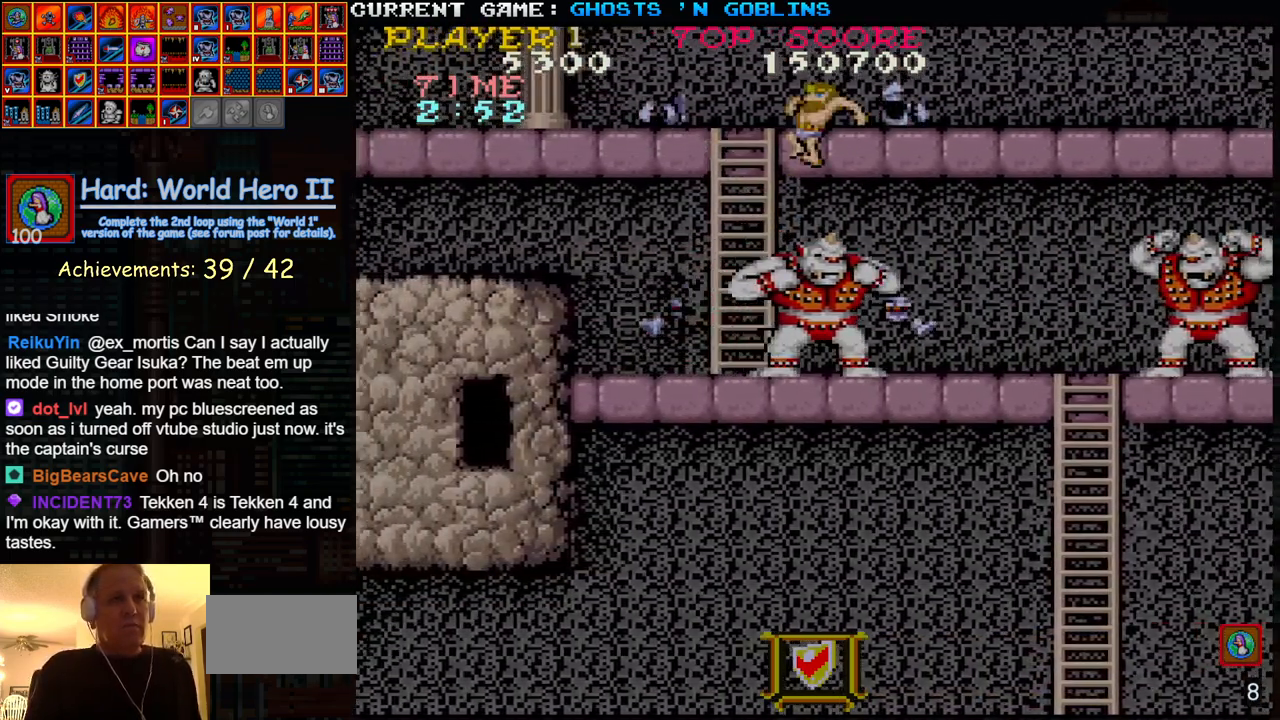
{"dt_ms": 500, "buttons": [], "left_stick": "right", "events": []}
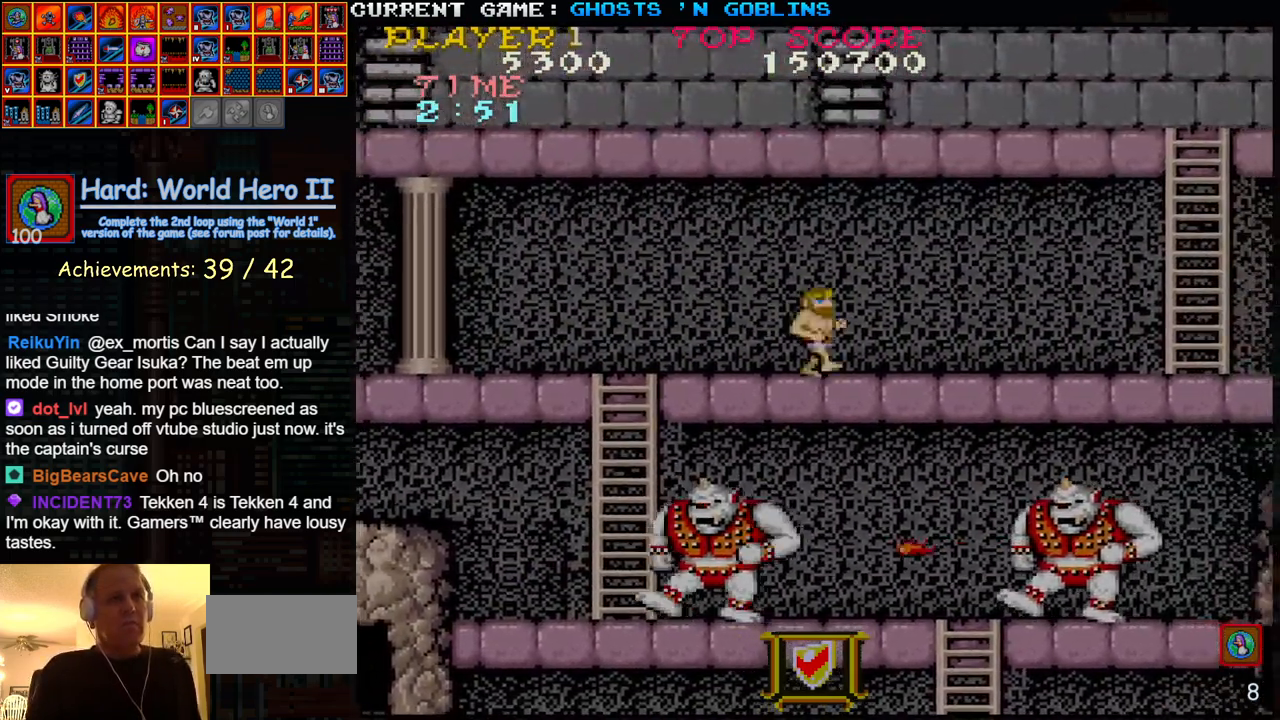
{"dt_ms": 500, "buttons": [], "left_stick": "right", "events": []}
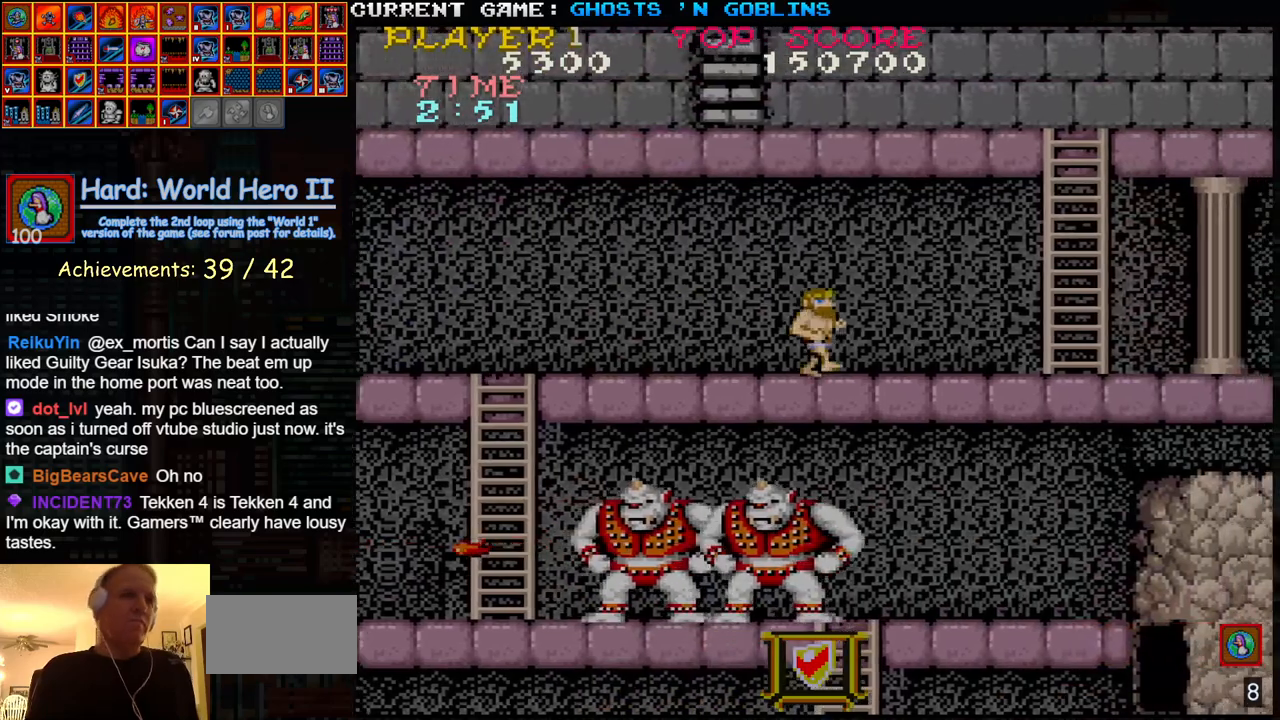
{"dt_ms": 500, "buttons": ["SQUARE"], "left_stick": "right", "events": [[200, "TRIANGLE", "down"], [300, "SQUARE", "down"], [333, "TRIANGLE", "up"], [350, "SQUARE", "up"], [467, "SQUARE", "down"]]}
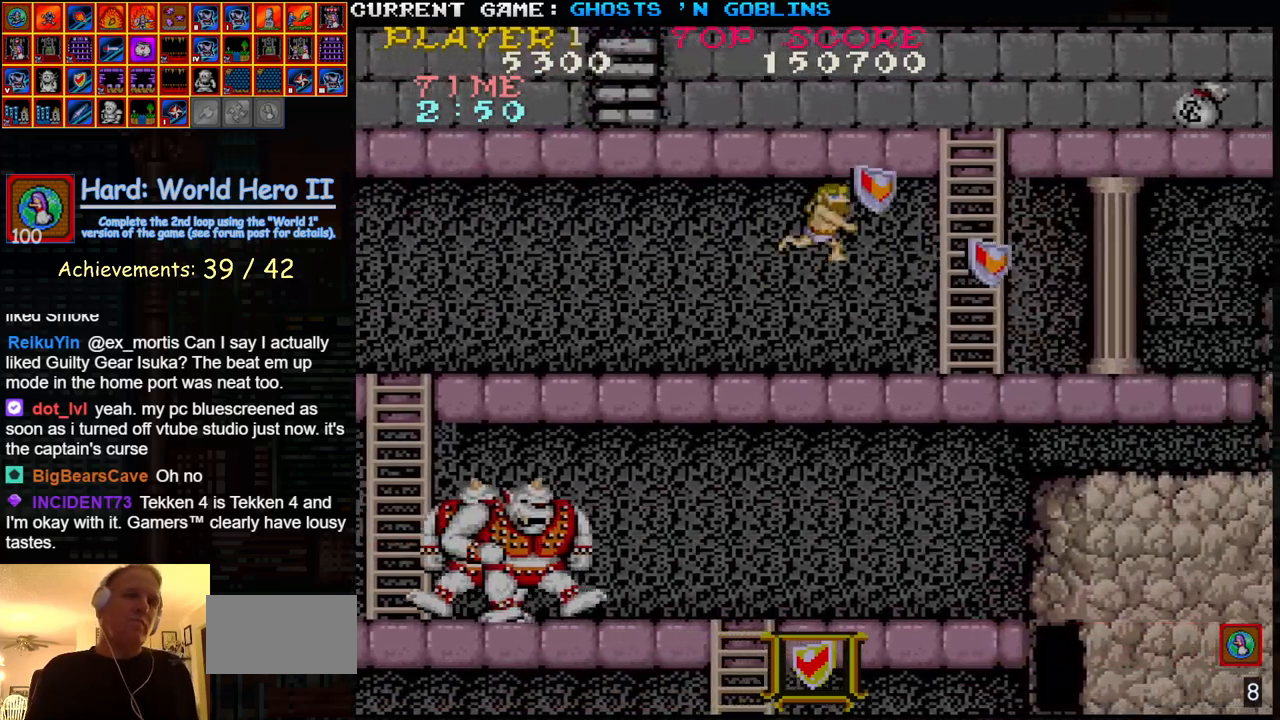
{"dt_ms": 500, "buttons": [], "left_stick": "up", "events": [[50, "SQUARE", "up"], [467, "left_stick", "up"]]}
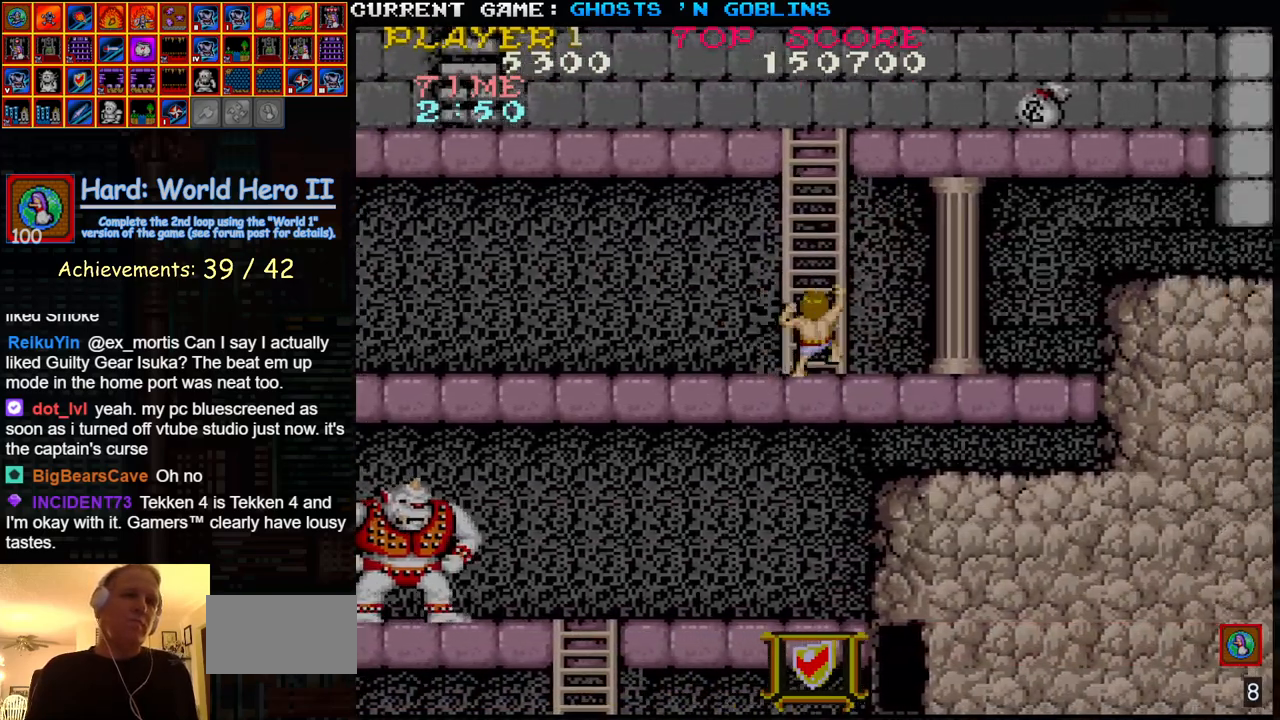
{"dt_ms": 500, "buttons": [], "left_stick": "up-left", "events": [[233, "left_stick", "up-left"]]}
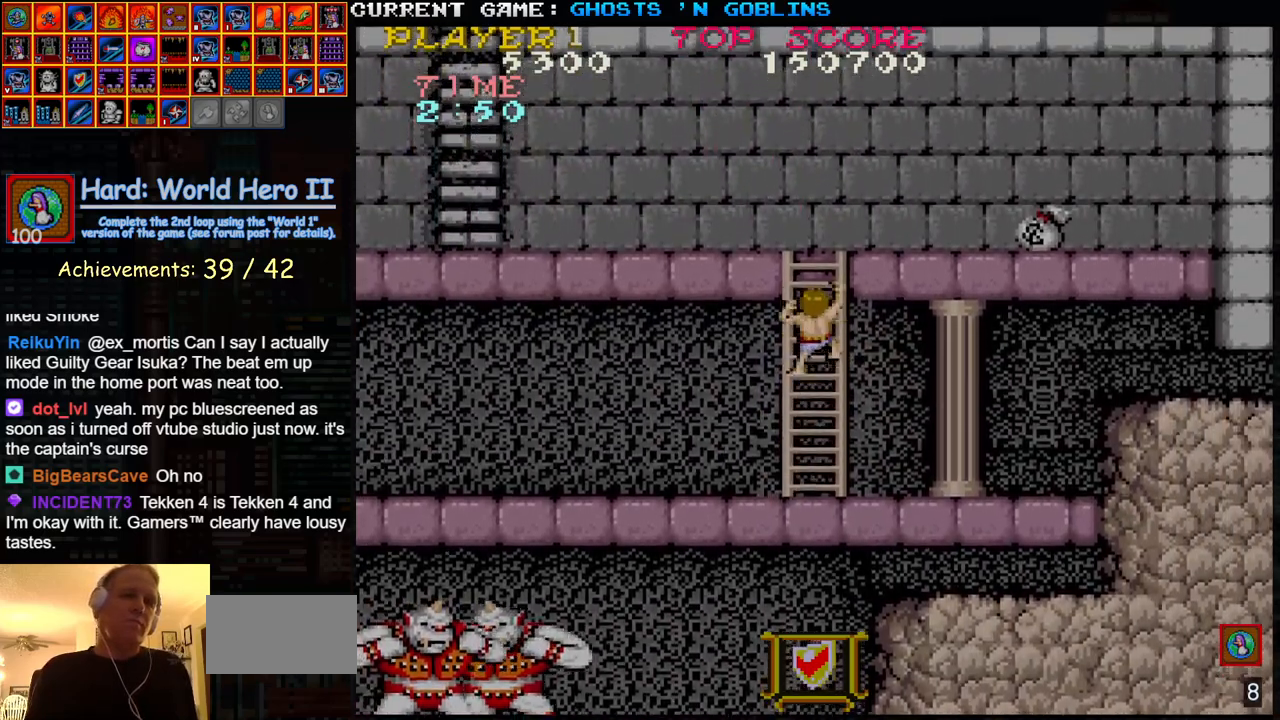
{"dt_ms": 500, "buttons": [], "left_stick": "up-left", "events": []}
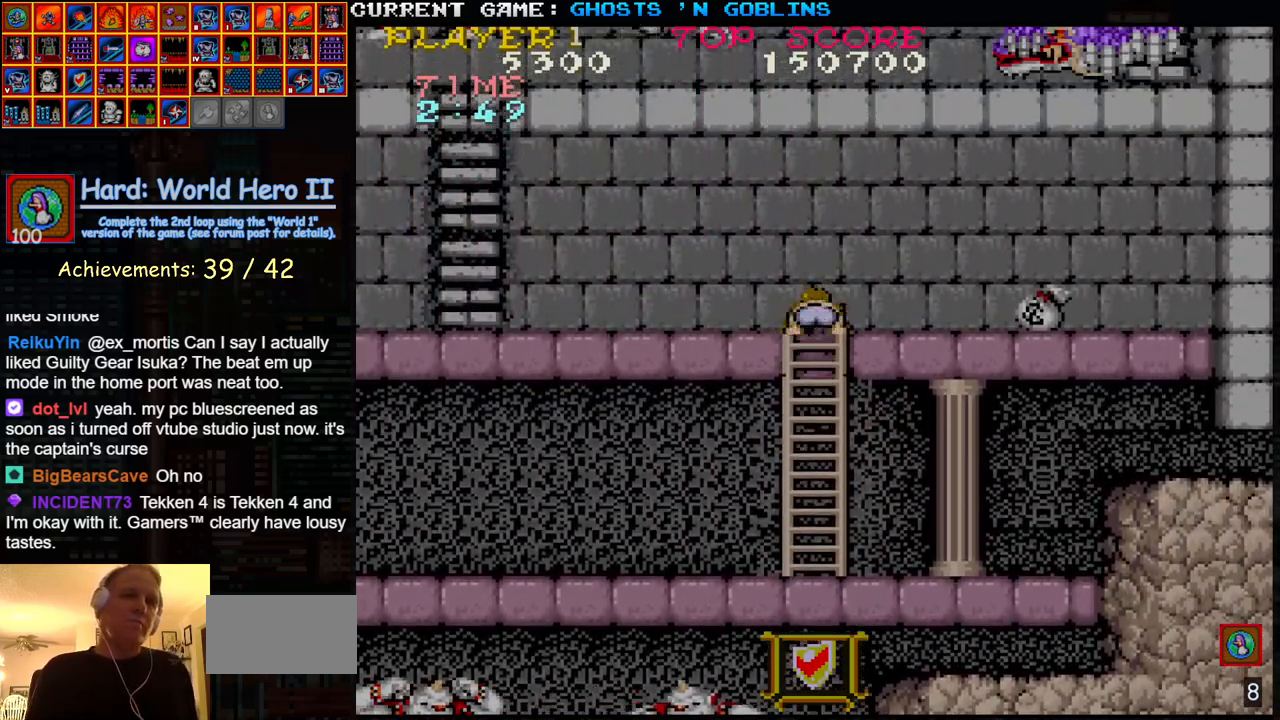
{"dt_ms": 500, "buttons": [], "left_stick": "left", "events": [[133, "left_stick", "left"]]}
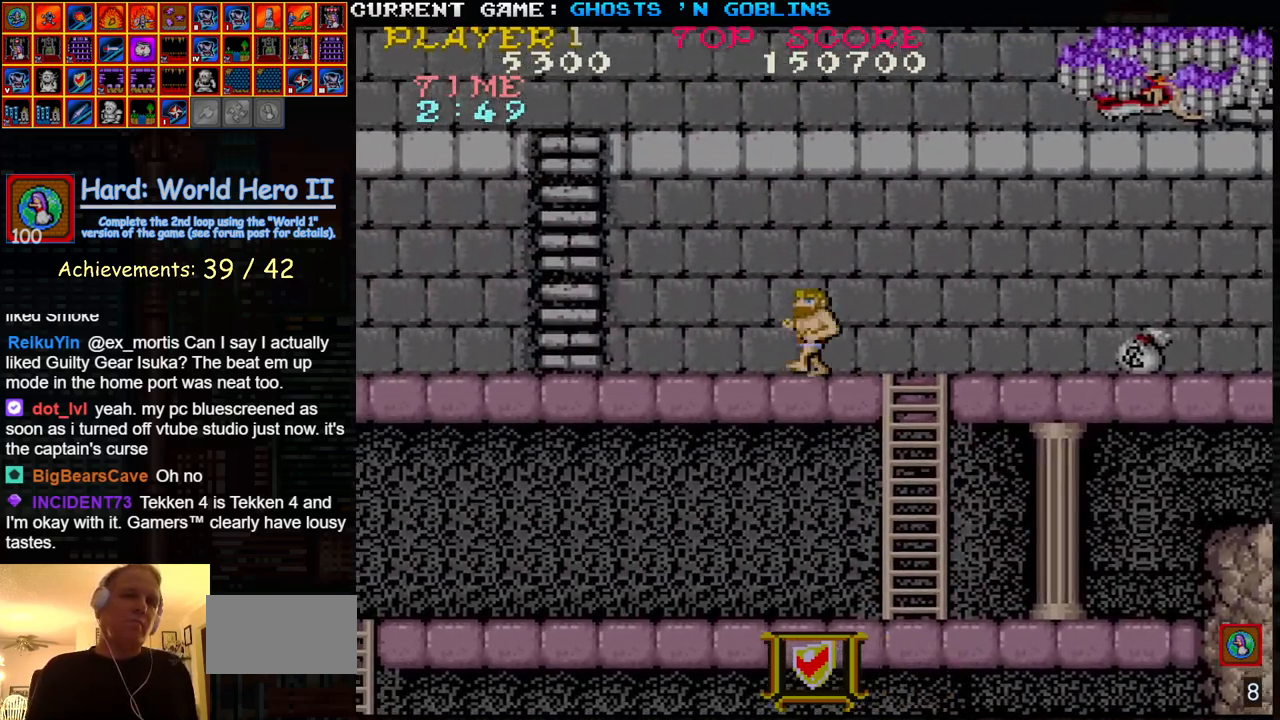
{"dt_ms": 500, "buttons": [], "left_stick": "left", "events": []}
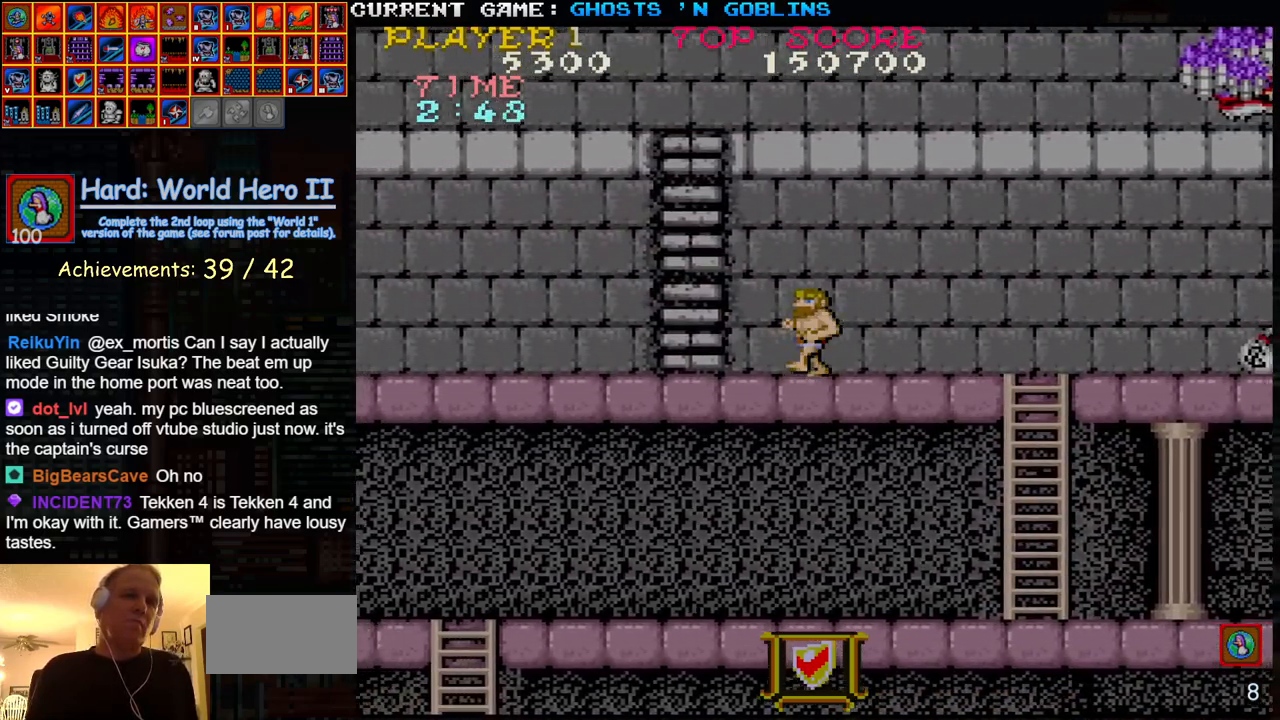
{"dt_ms": 500, "buttons": [], "left_stick": "up", "events": [[317, "left_stick", "up"]]}
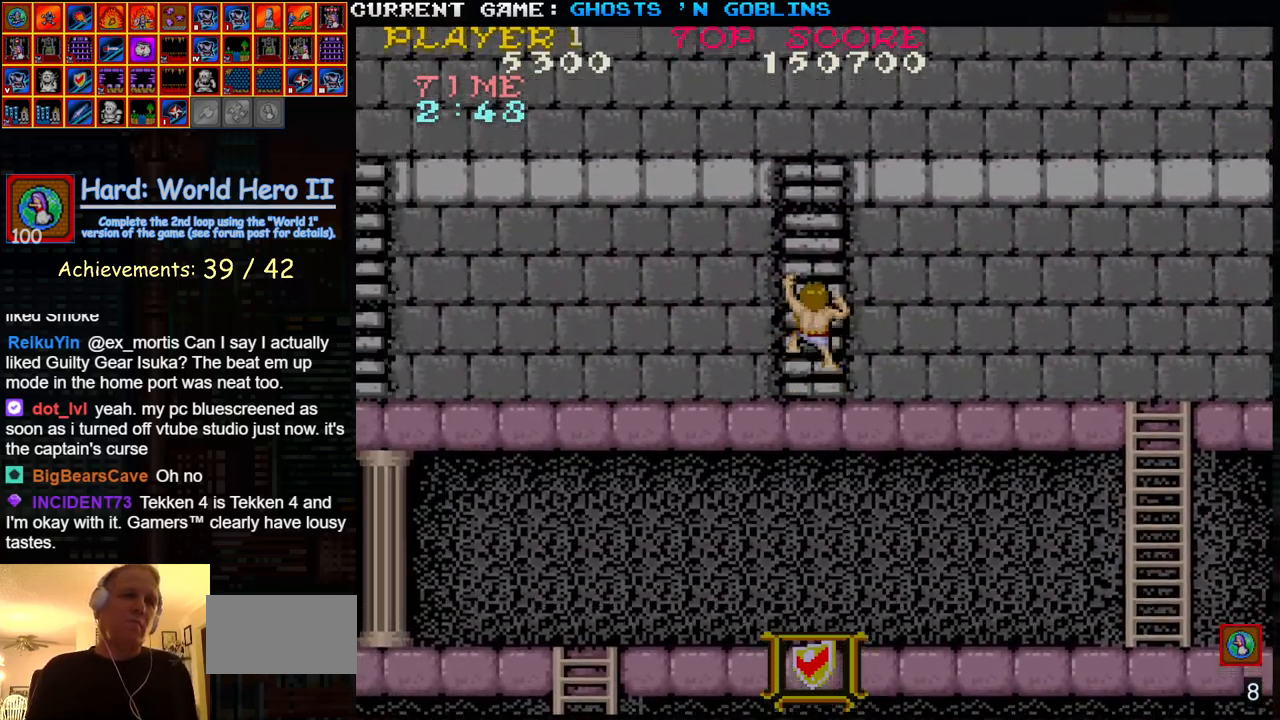
{"dt_ms": 500, "buttons": [], "left_stick": "up-right", "events": [[17, "left_stick", "up-right"]]}
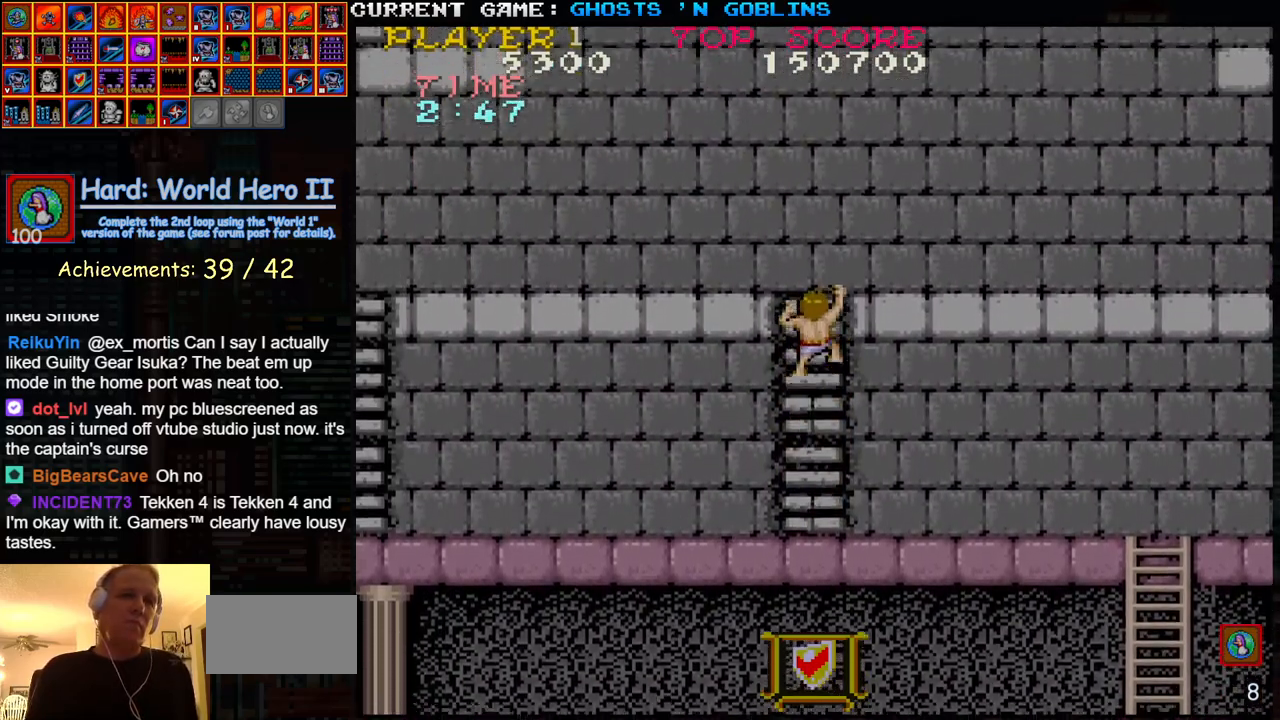
{"dt_ms": 500, "buttons": [], "left_stick": "up-right", "events": []}
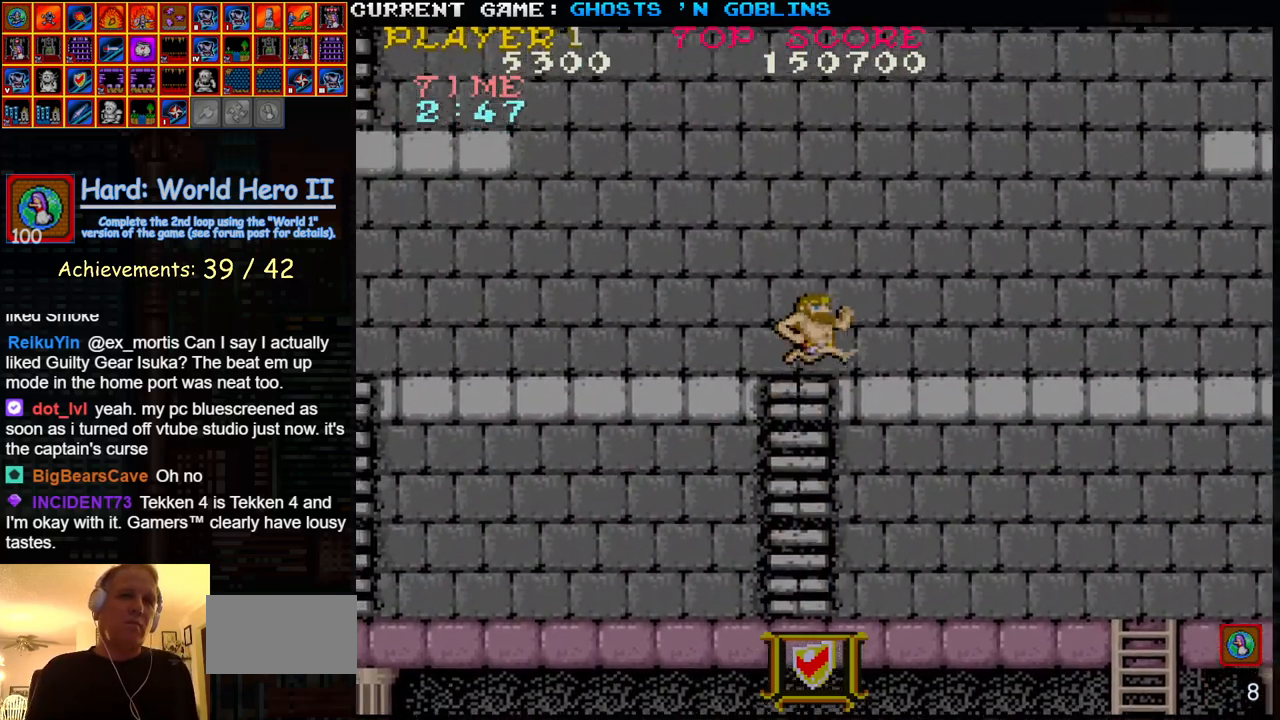
{"dt_ms": 500, "buttons": [], "left_stick": "right", "events": [[100, "left_stick", "right"]]}
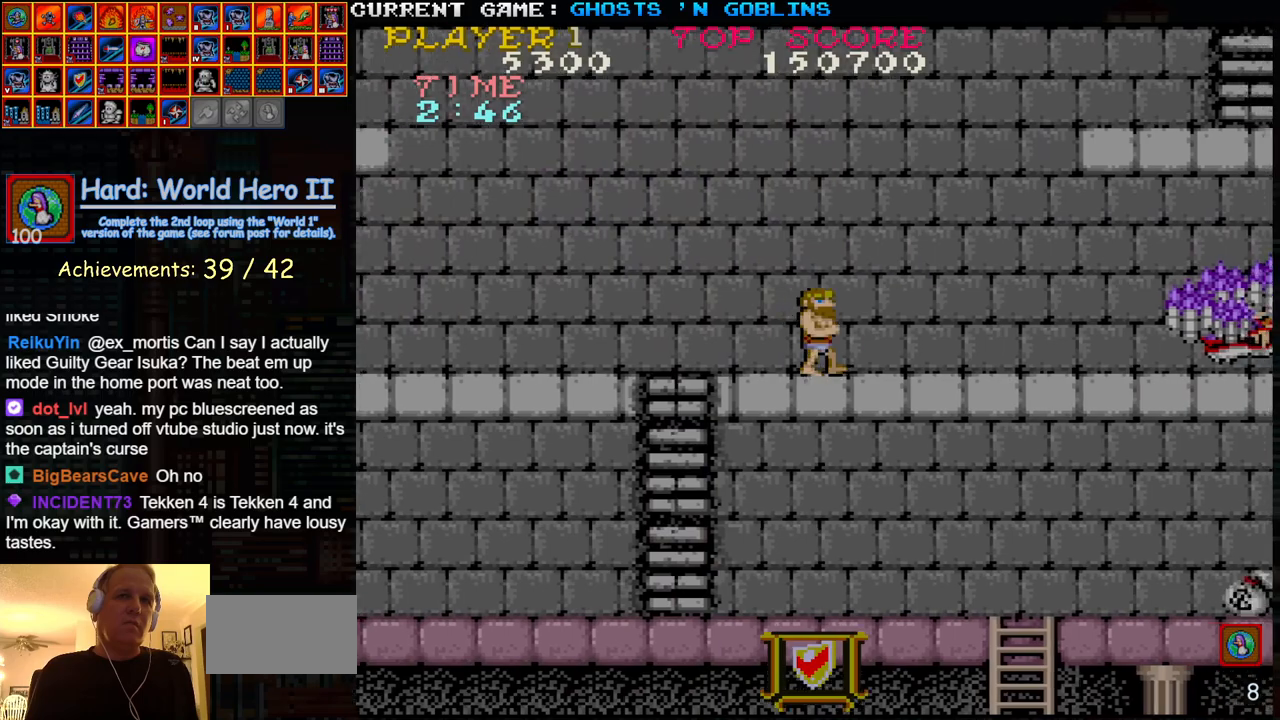
{"dt_ms": 500, "buttons": [], "left_stick": "right", "events": [[283, "left_stick", "left"], [333, "TRIANGLE", "down"], [400, "left_stick", "right"], [433, "TRIANGLE", "up"], [467, "SQUARE", "down"], [500, "SQUARE", "up"]]}
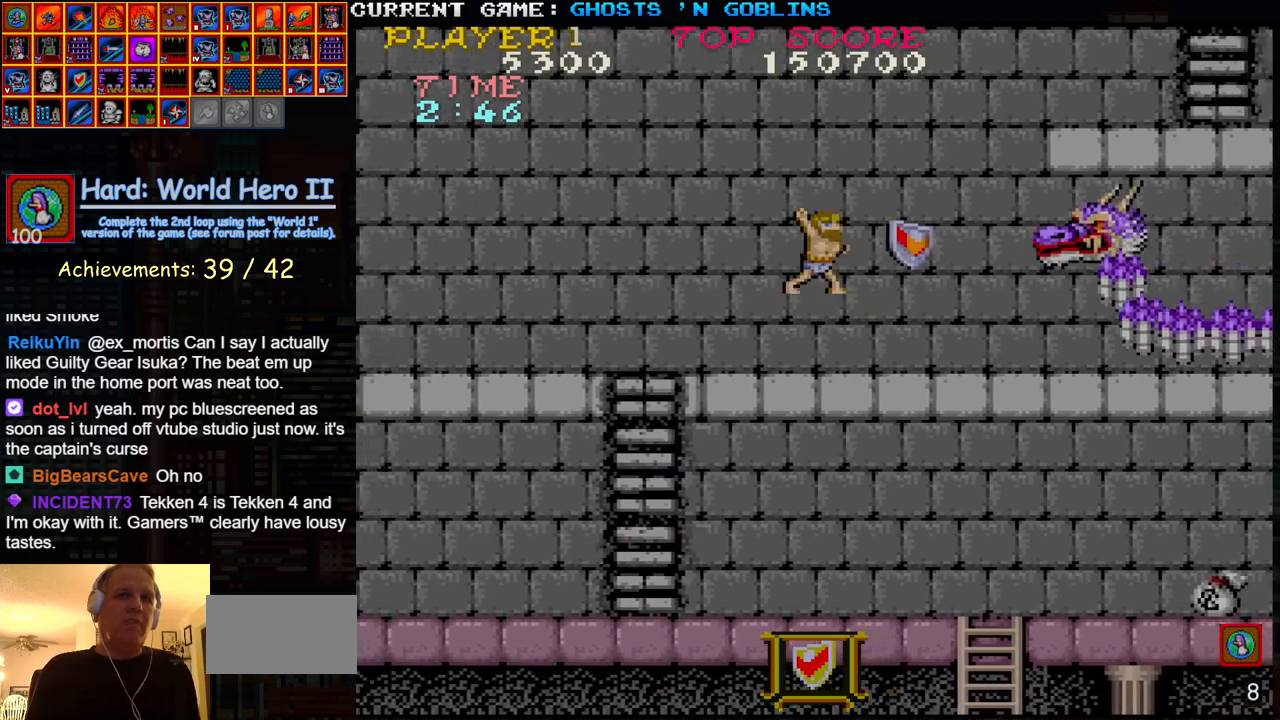
{"dt_ms": 500, "buttons": [], "left_stick": "center", "events": [[67, "left_stick", "center"], [100, "SQUARE", "down"], [167, "SQUARE", "up"], [267, "SQUARE", "down"], [333, "SQUARE", "up"], [450, "SQUARE", "down"], [500, "SQUARE", "up"]]}
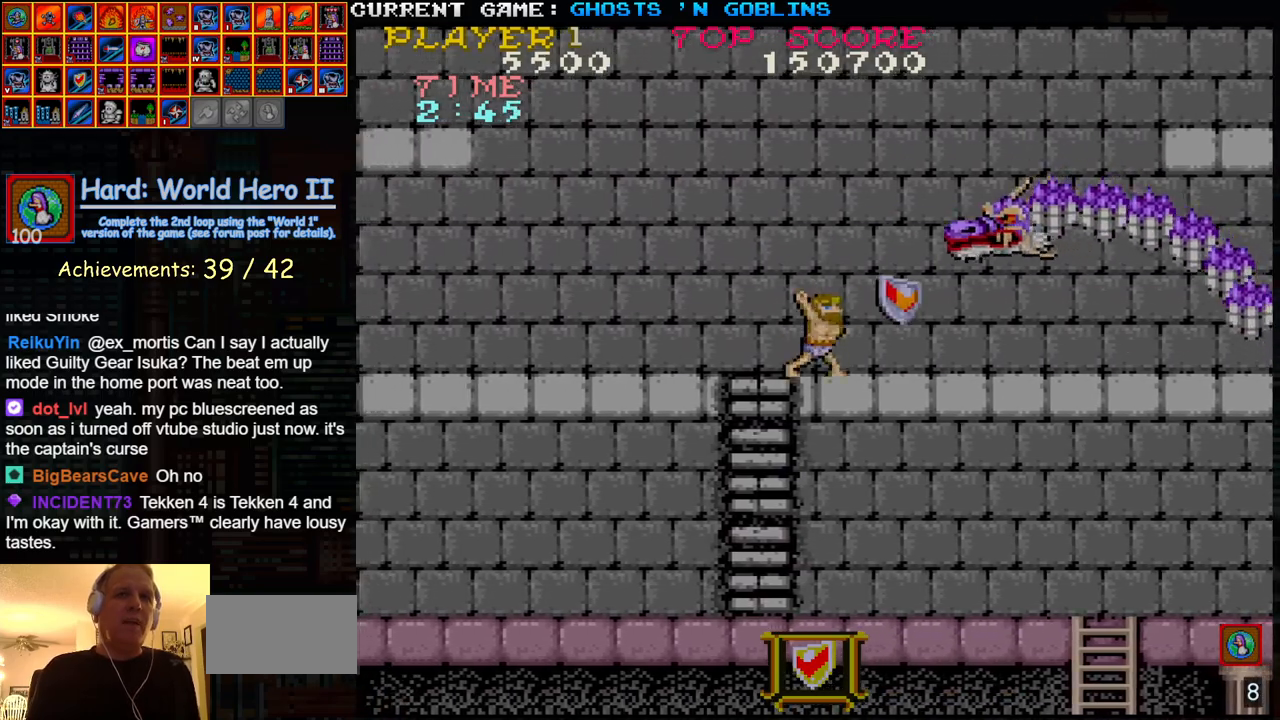
{"dt_ms": 500, "buttons": ["TRIANGLE"], "left_stick": "left", "events": [[83, "left_stick", "left"], [350, "TRIANGLE", "down"]]}
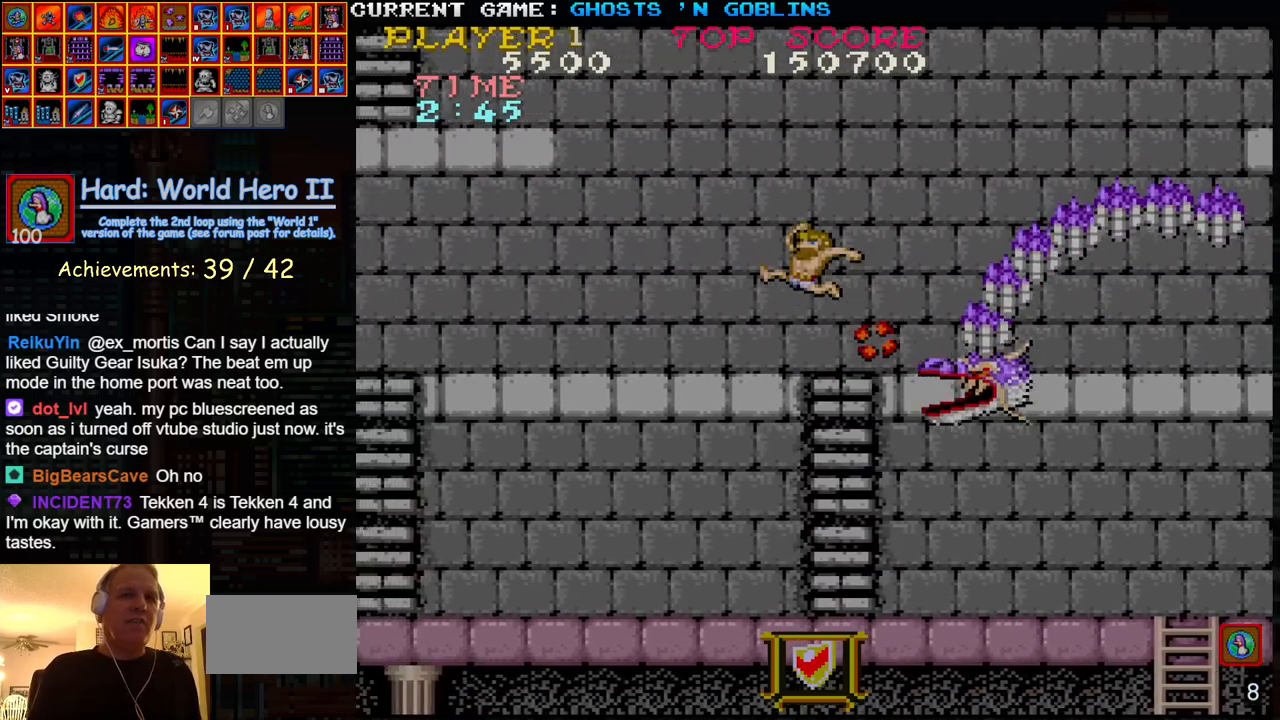
{"dt_ms": 500, "buttons": [], "left_stick": "left", "events": [[17, "TRIANGLE", "up"], [233, "left_stick", "center"], [350, "left_stick", "left"]]}
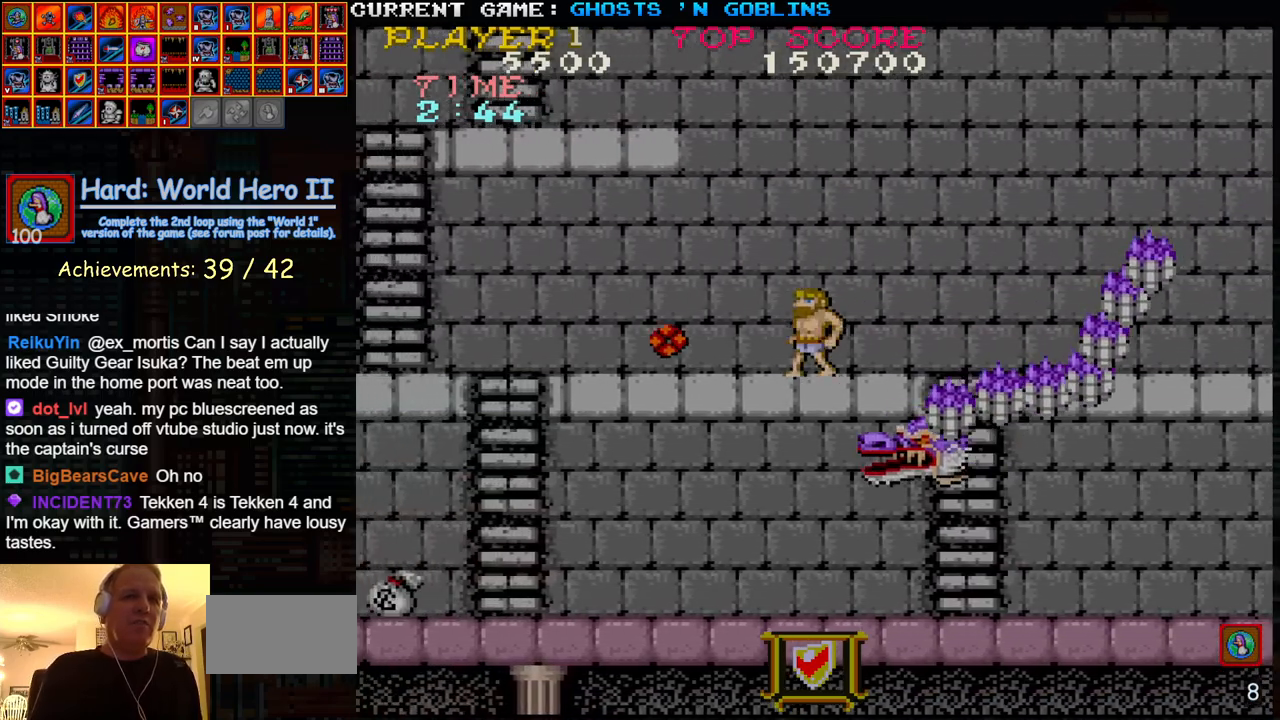
{"dt_ms": 500, "buttons": [], "left_stick": "right", "events": [[283, "left_stick", "right"]]}
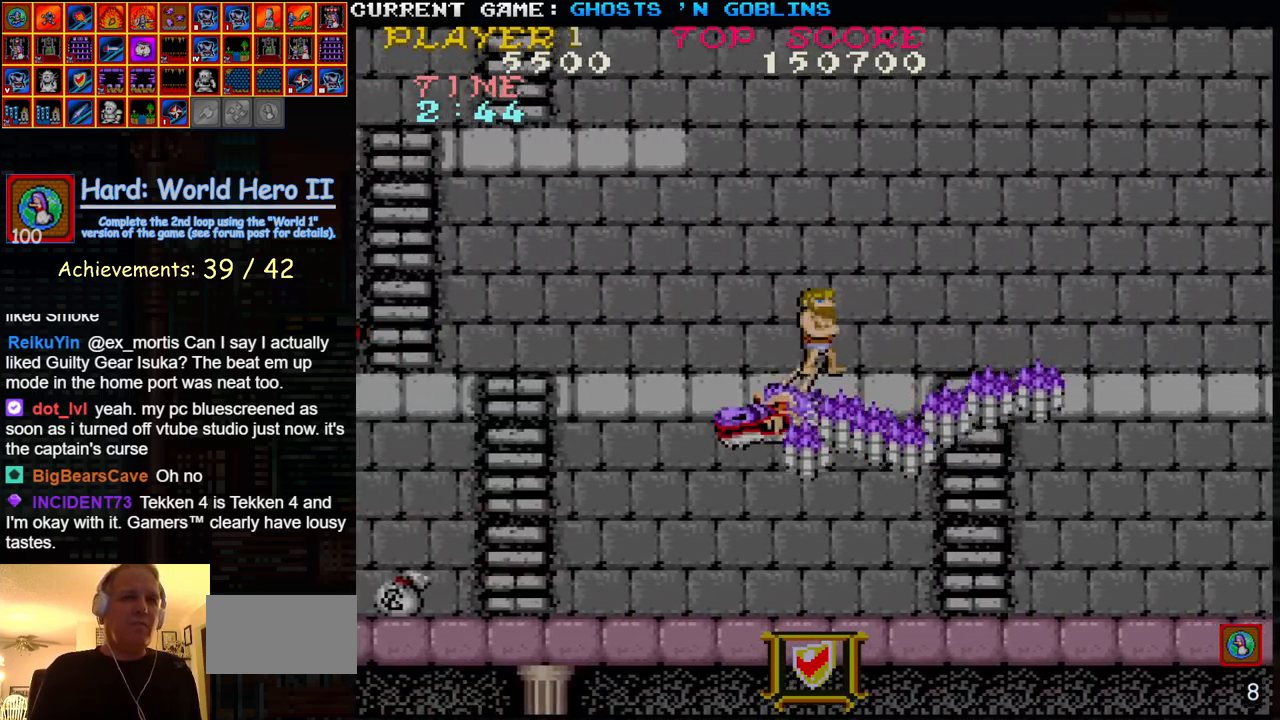
{"dt_ms": 500, "buttons": [], "left_stick": "left", "events": [[50, "left_stick", "left"]]}
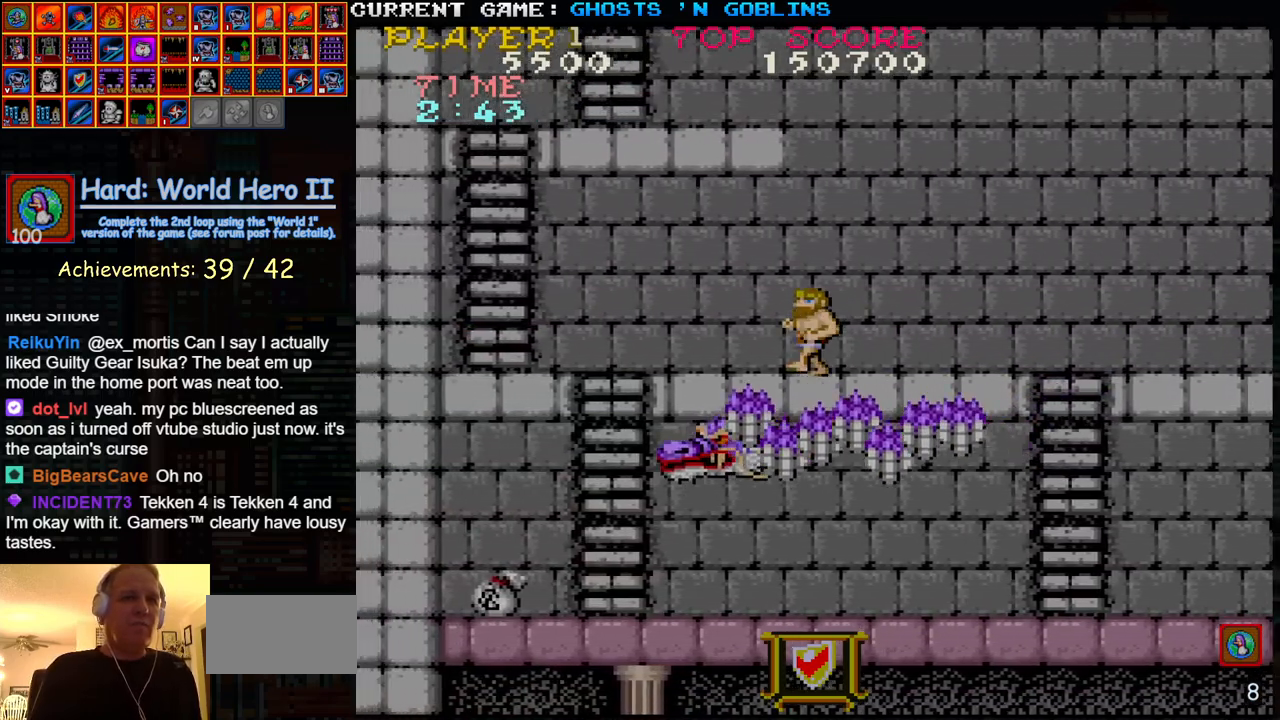
{"dt_ms": 500, "buttons": [], "left_stick": "down", "events": [[117, "left_stick", "down"], [183, "SQUARE", "down"], [267, "SQUARE", "up"], [383, "SQUARE", "down"], [450, "SQUARE", "up"]]}